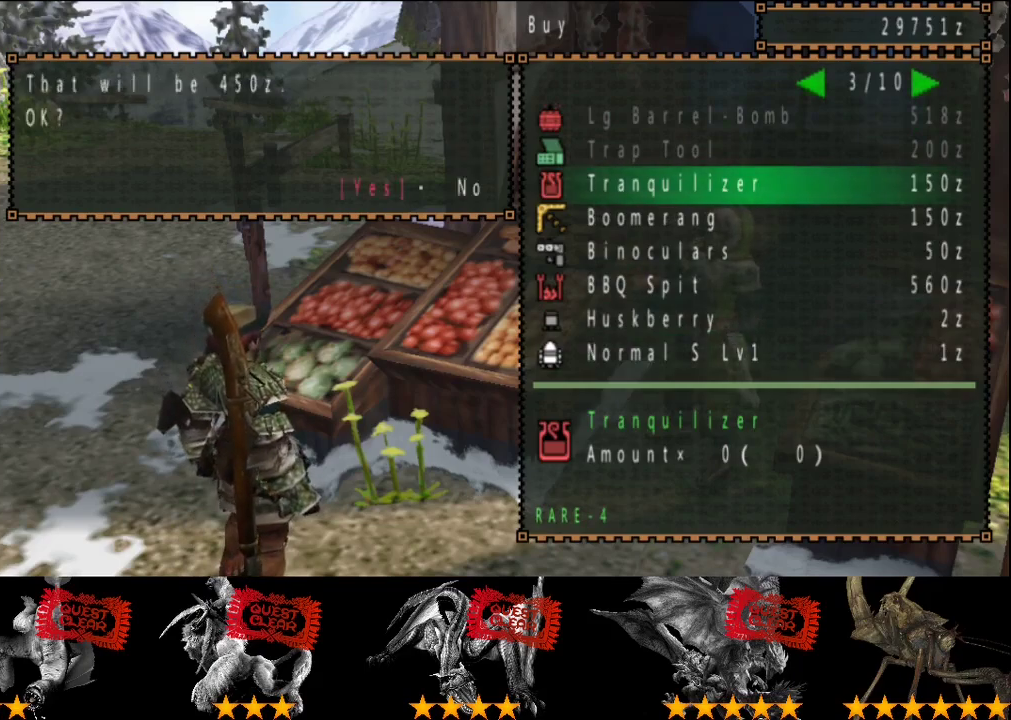
Gameplay with a controller (PlayStation layout); each line is a JSON object with the inputs held at the frame after it. "events" lists button and stick changes between this image and that frame as [ms after this image, input, new state], when the widget could be followed in between. This overlay highlights the sticks when they move; stick clicks (L3 R3) are not distinguishable. Not read: L3 R3.
{"buttons": [], "left_stick": "center", "right_stick": "center", "events": [[67, "DPAD_RIGHT", "down"], [133, "DPAD_RIGHT", "up"]]}
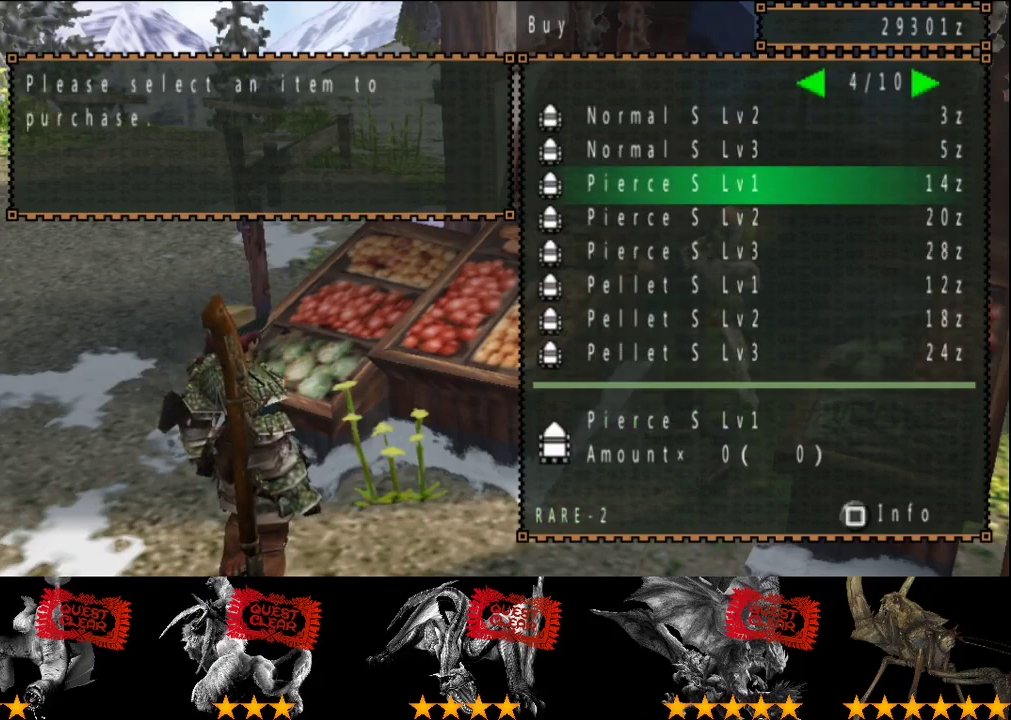
{"buttons": [], "left_stick": "center", "right_stick": "center", "events": [[50, "DPAD_DOWN", "down"], [117, "DPAD_DOWN", "up"], [217, "DPAD_RIGHT", "down"], [317, "DPAD_RIGHT", "up"]]}
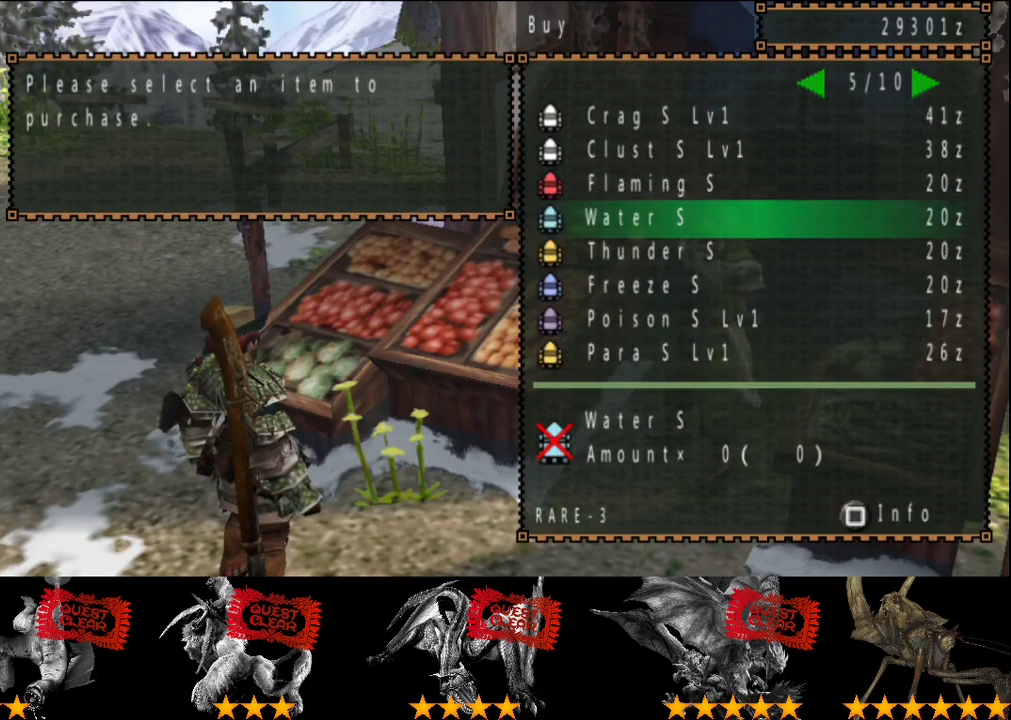
{"buttons": [], "left_stick": "center", "right_stick": "center", "events": []}
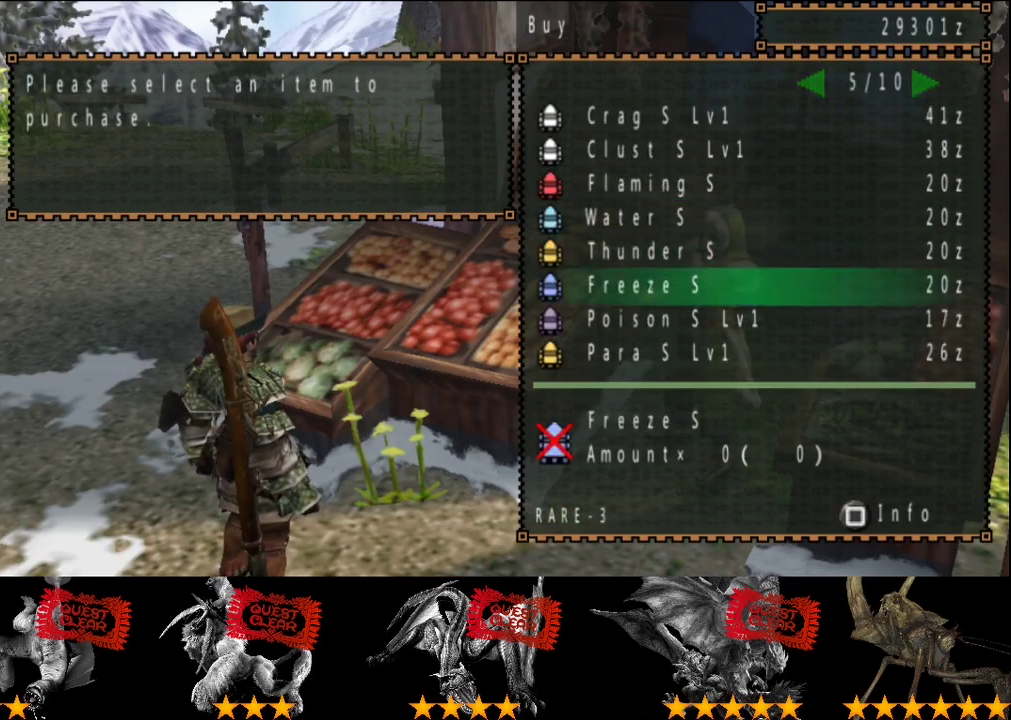
{"buttons": [], "left_stick": "center", "right_stick": "center", "events": [[83, "DPAD_DOWN", "down"], [167, "DPAD_DOWN", "up"], [367, "DPAD_RIGHT", "down"], [467, "DPAD_RIGHT", "up"]]}
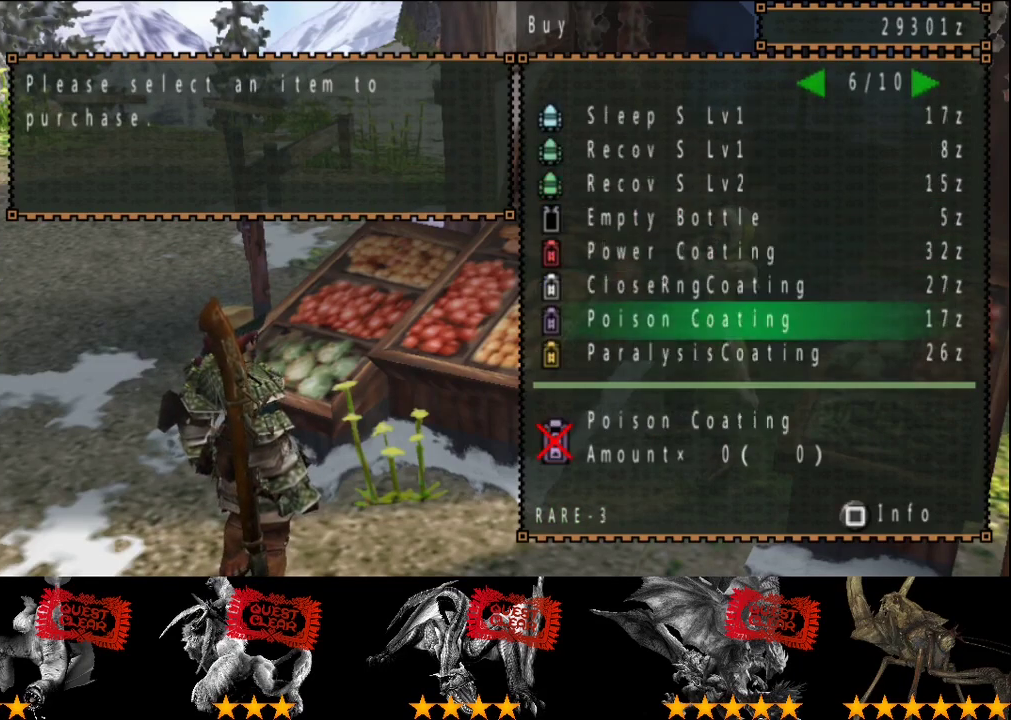
{"buttons": [], "left_stick": "center", "right_stick": "center", "events": [[67, "DPAD_DOWN", "down"], [133, "DPAD_DOWN", "up"], [200, "DPAD_DOWN", "down"], [267, "DPAD_DOWN", "up"]]}
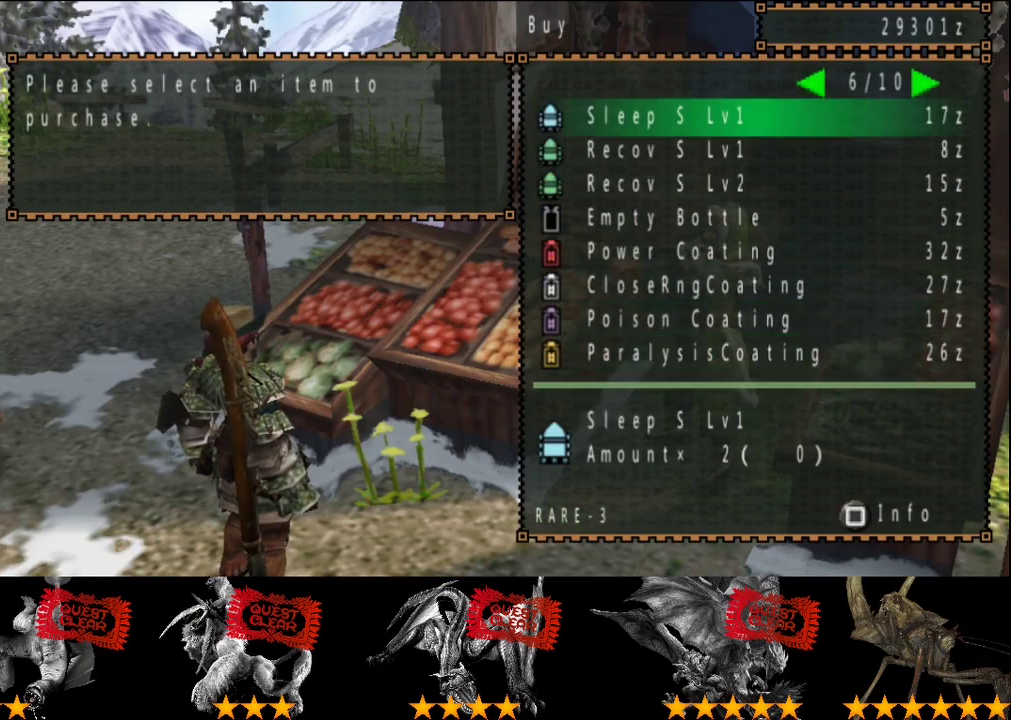
{"buttons": [], "left_stick": "center", "right_stick": "center", "events": [[133, "DPAD_RIGHT", "down"], [200, "DPAD_RIGHT", "up"]]}
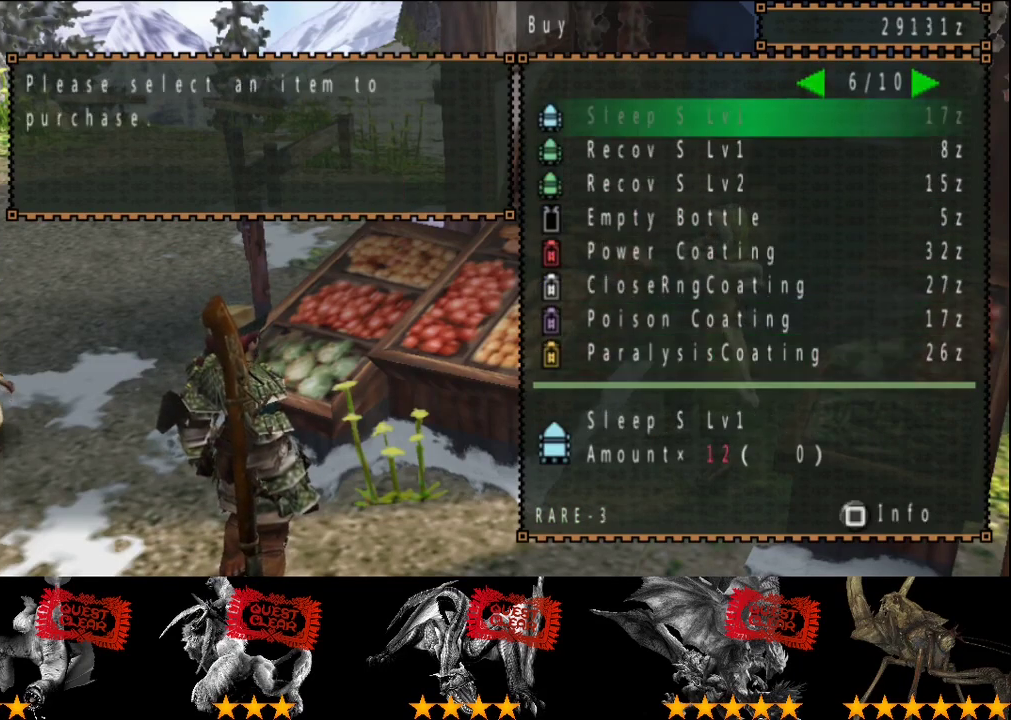
{"buttons": ["CIRCLE"], "left_stick": "center", "right_stick": "center", "events": [[33, "CIRCLE", "down"], [100, "CIRCLE", "up"], [450, "CIRCLE", "down"]]}
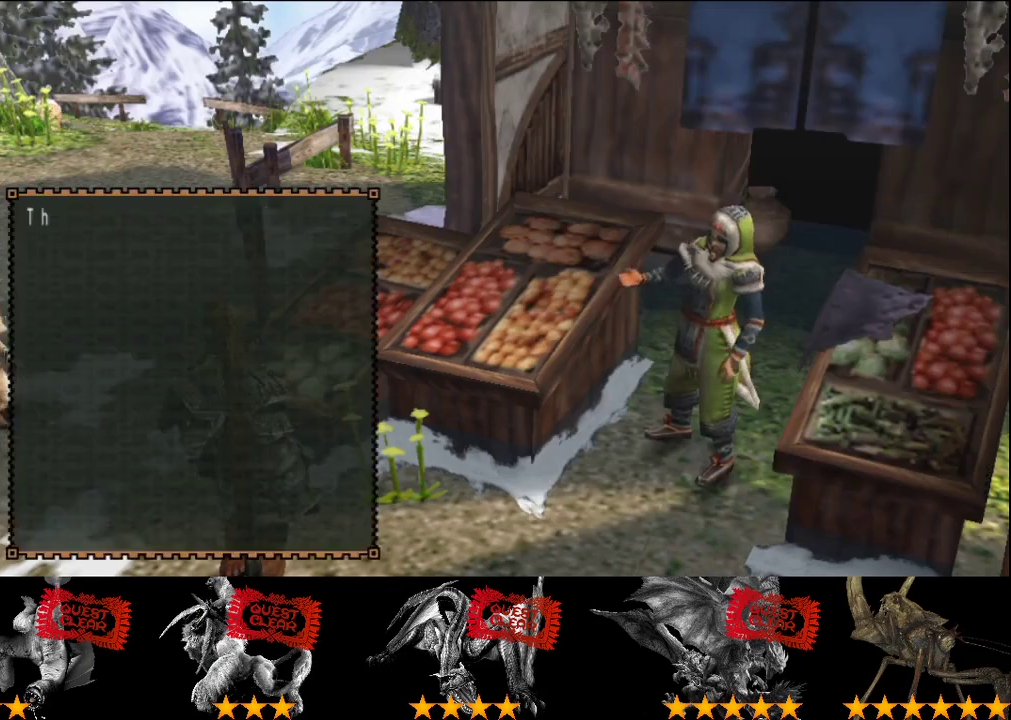
{"buttons": ["START"], "left_stick": "center", "right_stick": "center", "events": [[117, "CIRCLE", "up"], [450, "START", "down"]]}
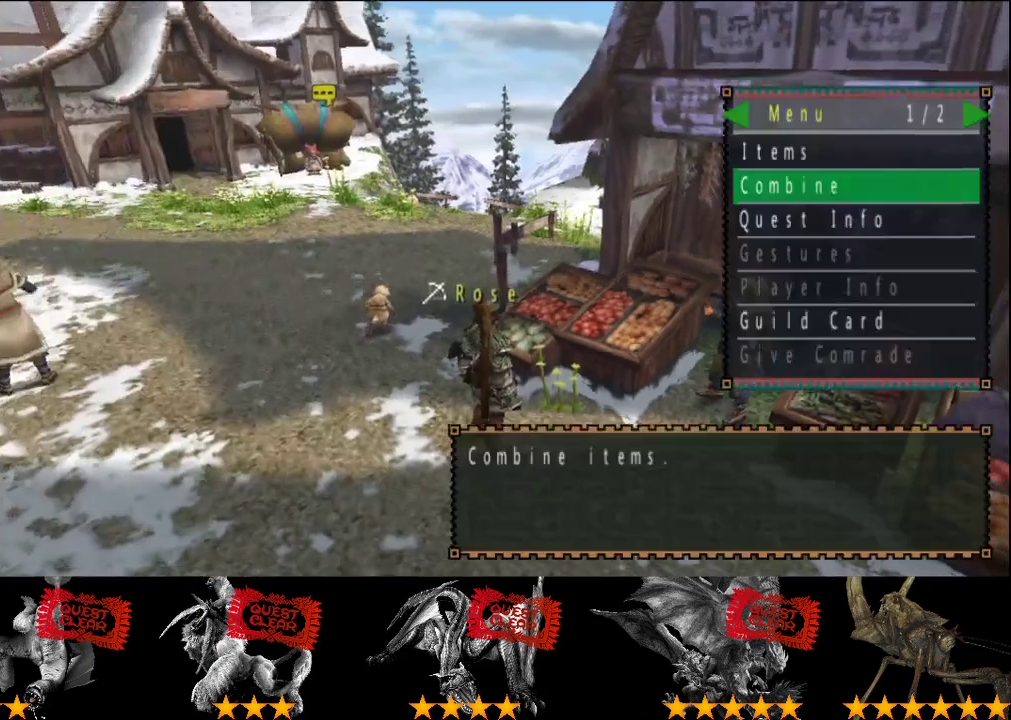
{"buttons": [], "left_stick": "center", "right_stick": "center", "events": [[83, "START", "up"], [250, "DPAD_DOWN", "down"], [317, "DPAD_DOWN", "up"]]}
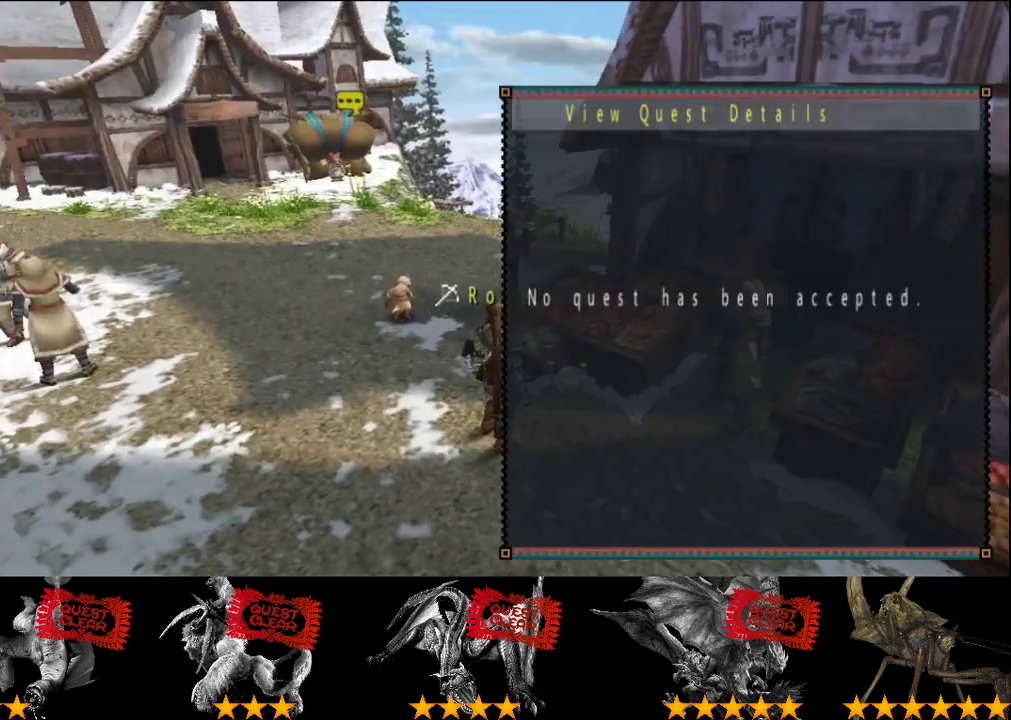
{"buttons": [], "left_stick": "center", "right_stick": "center", "events": [[67, "CIRCLE", "down"], [150, "CIRCLE", "up"], [217, "DPAD_UP", "down"], [267, "DPAD_UP", "up"], [400, "DPAD_RIGHT", "down"], [467, "DPAD_RIGHT", "up"]]}
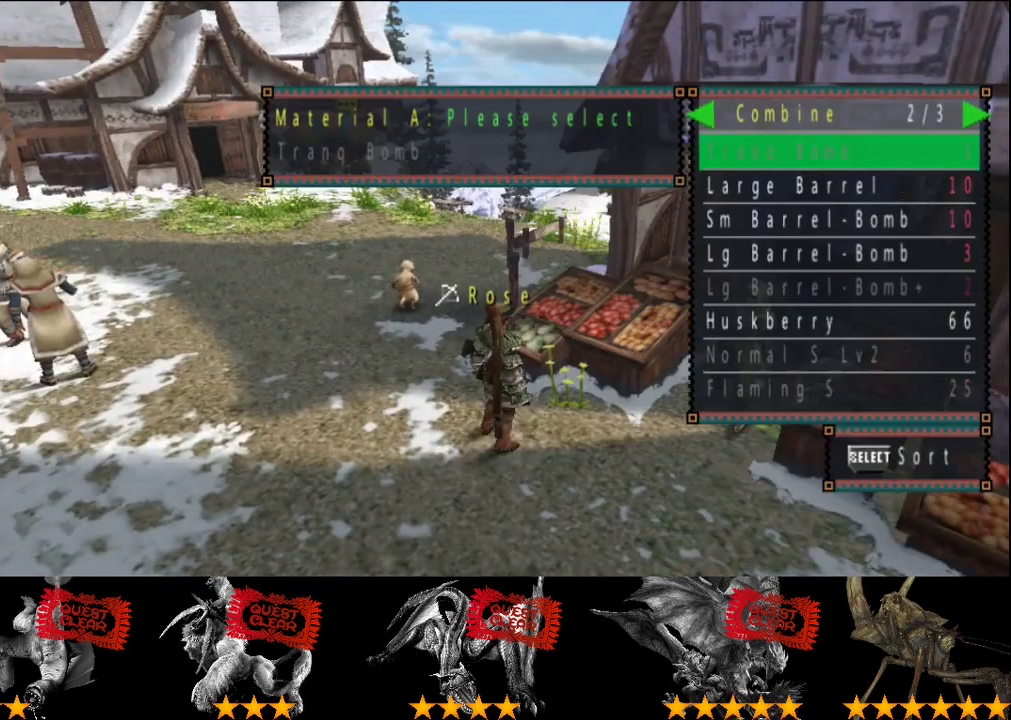
{"buttons": [], "left_stick": "center", "right_stick": "center", "events": []}
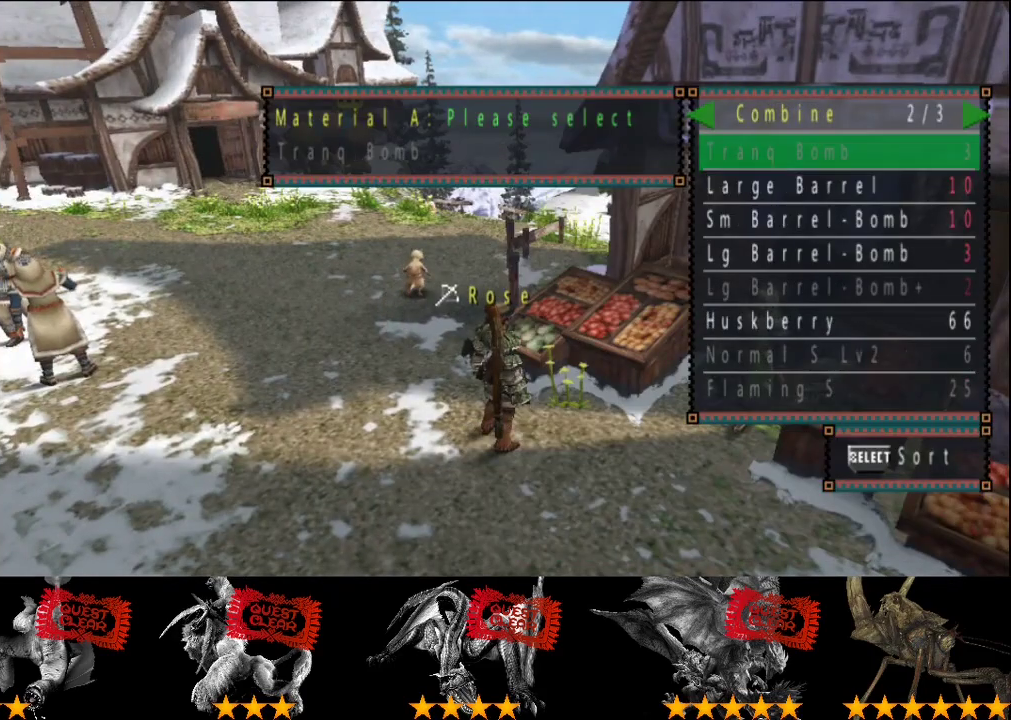
{"buttons": [], "left_stick": "center", "right_stick": "center", "events": [[67, "SELECT", "down"], [200, "SELECT", "up"]]}
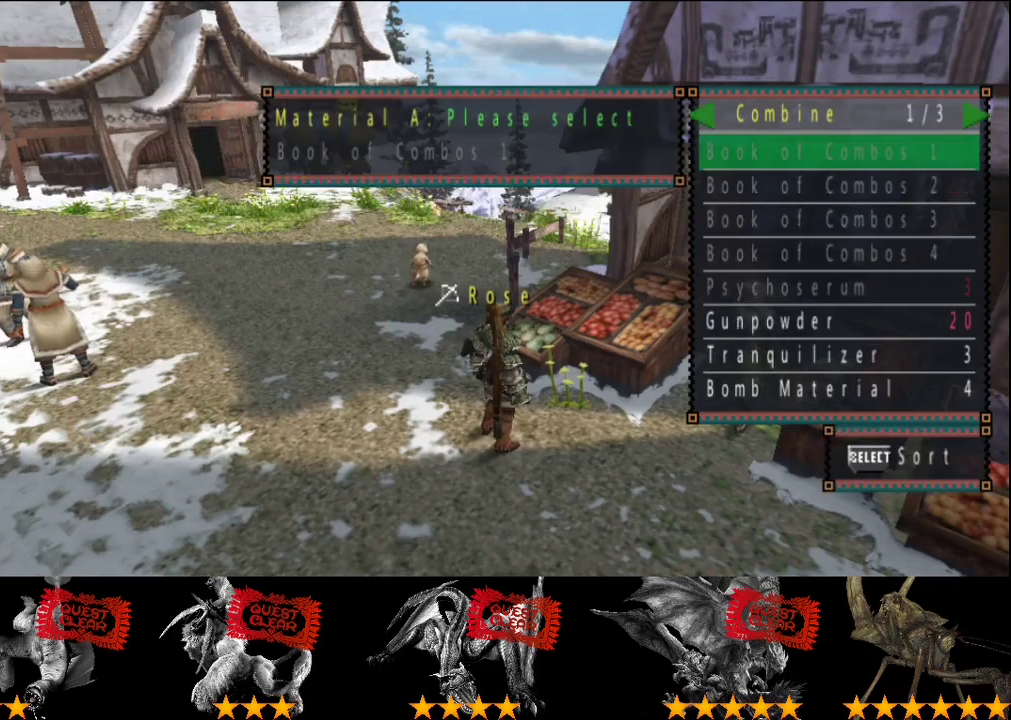
{"buttons": ["DPAD_LEFT"], "left_stick": "center", "right_stick": "center", "events": [[450, "DPAD_LEFT", "down"]]}
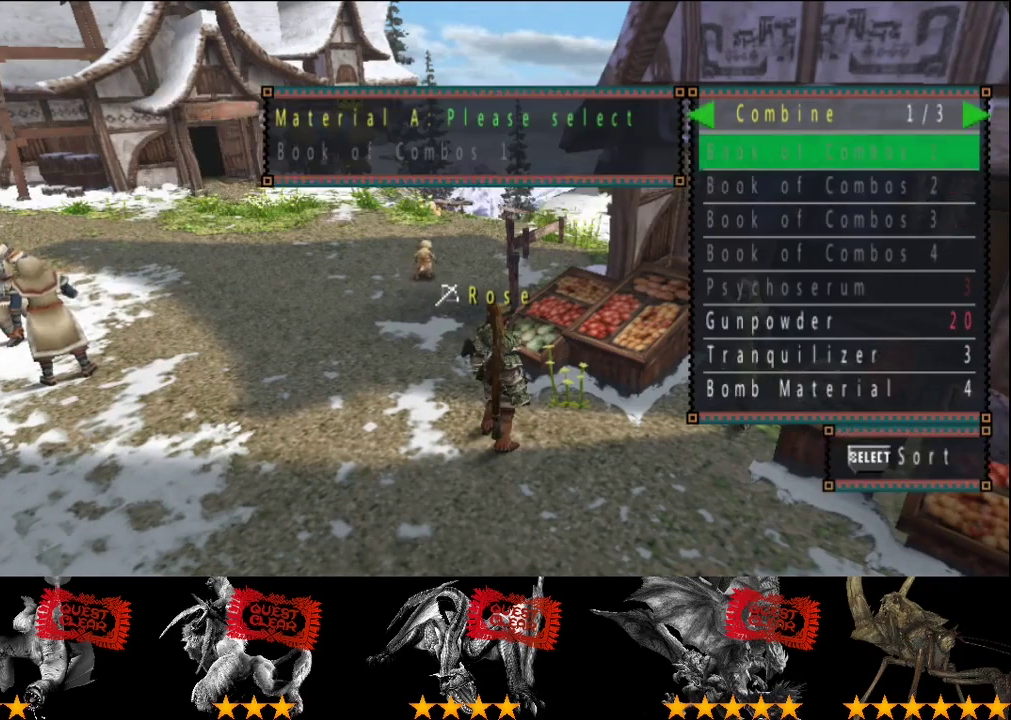
{"buttons": ["DPAD_DOWN"], "left_stick": "center", "right_stick": "center", "events": [[17, "DPAD_LEFT", "up"], [117, "DPAD_UP", "down"], [183, "DPAD_UP", "up"], [250, "DPAD_UP", "down"], [317, "DPAD_UP", "up"], [483, "DPAD_DOWN", "down"]]}
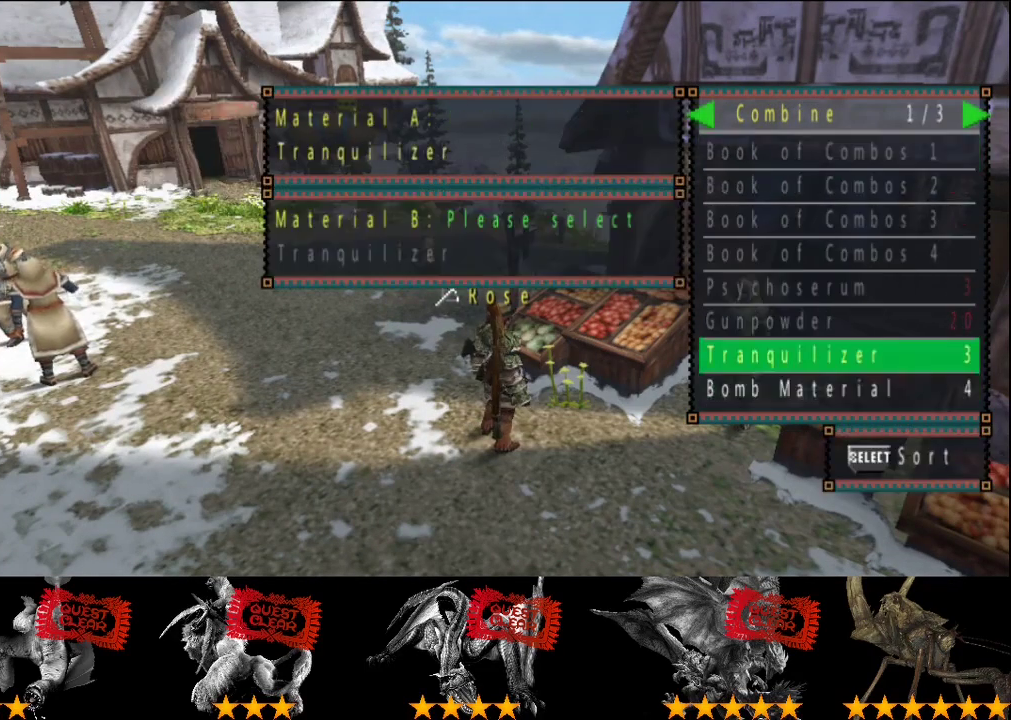
{"buttons": [], "left_stick": "center", "right_stick": "center", "events": [[83, "DPAD_DOWN", "up"]]}
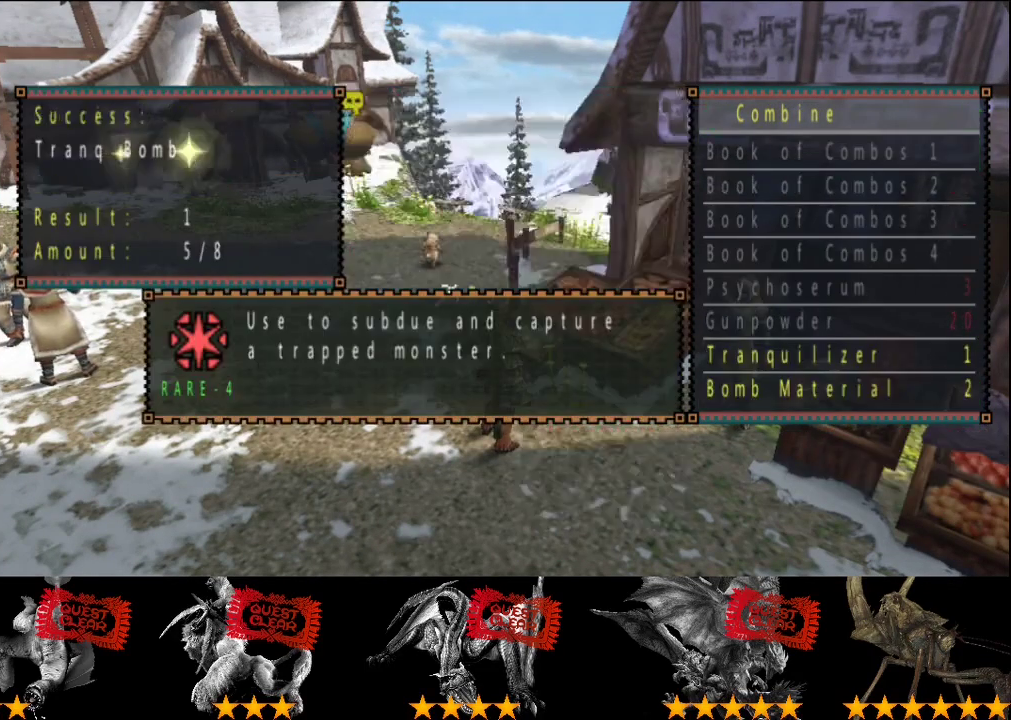
{"buttons": [], "left_stick": "center", "right_stick": "center", "events": []}
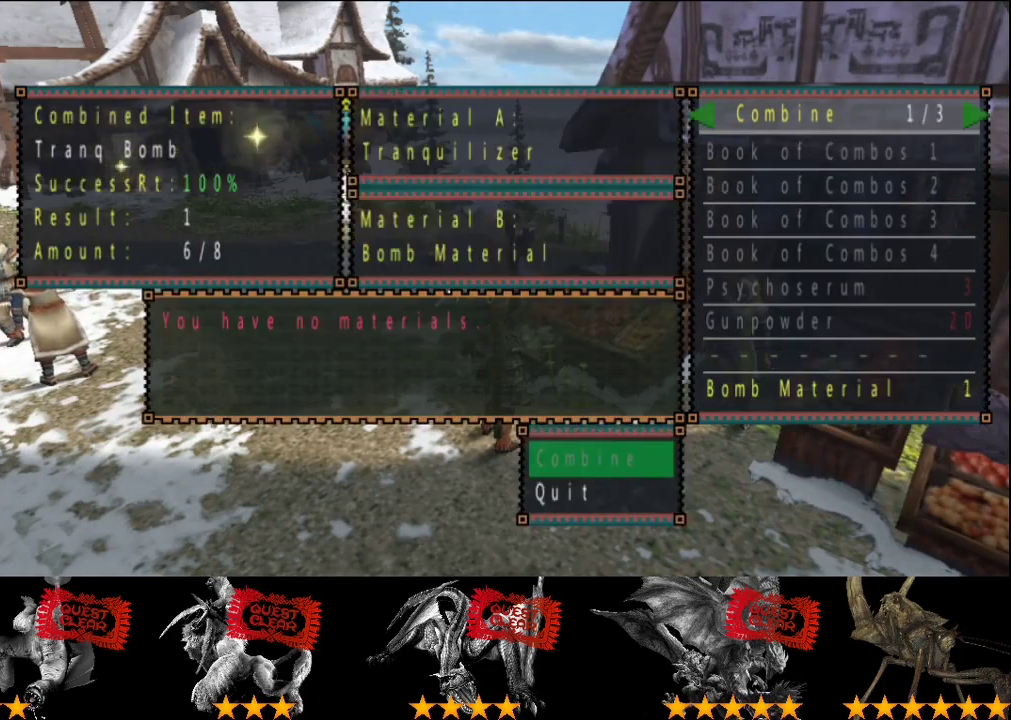
{"buttons": ["CIRCLE"], "left_stick": "center", "right_stick": "center", "events": [[467, "CIRCLE", "down"]]}
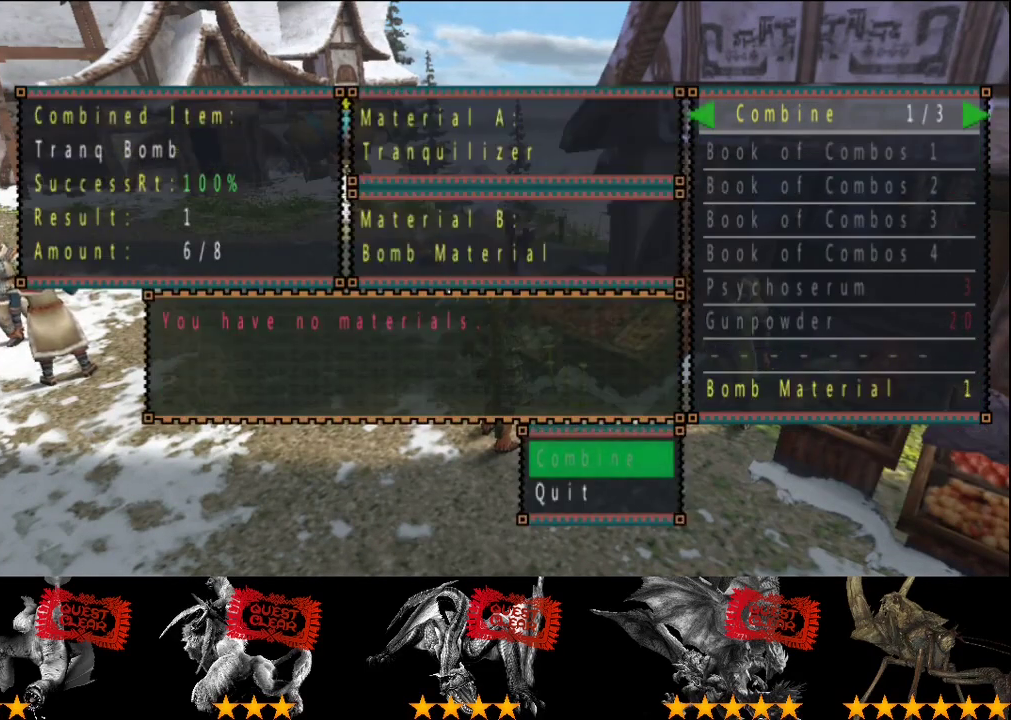
{"buttons": [], "left_stick": "center", "right_stick": "center", "events": [[33, "CIRCLE", "up"]]}
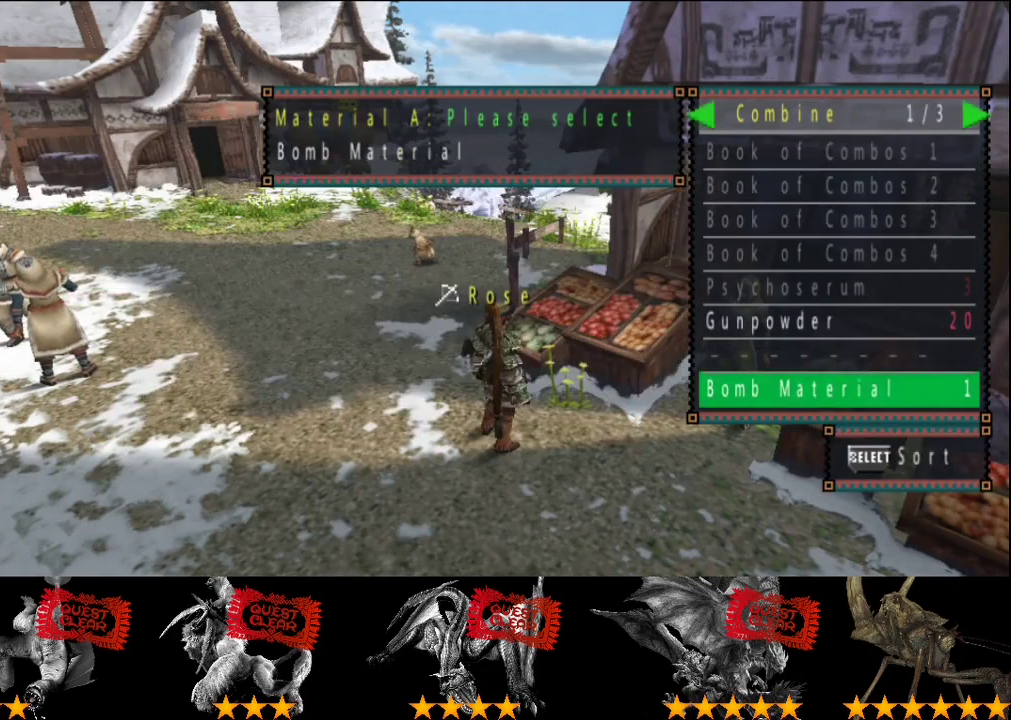
{"buttons": [], "left_stick": "center", "right_stick": "center", "events": []}
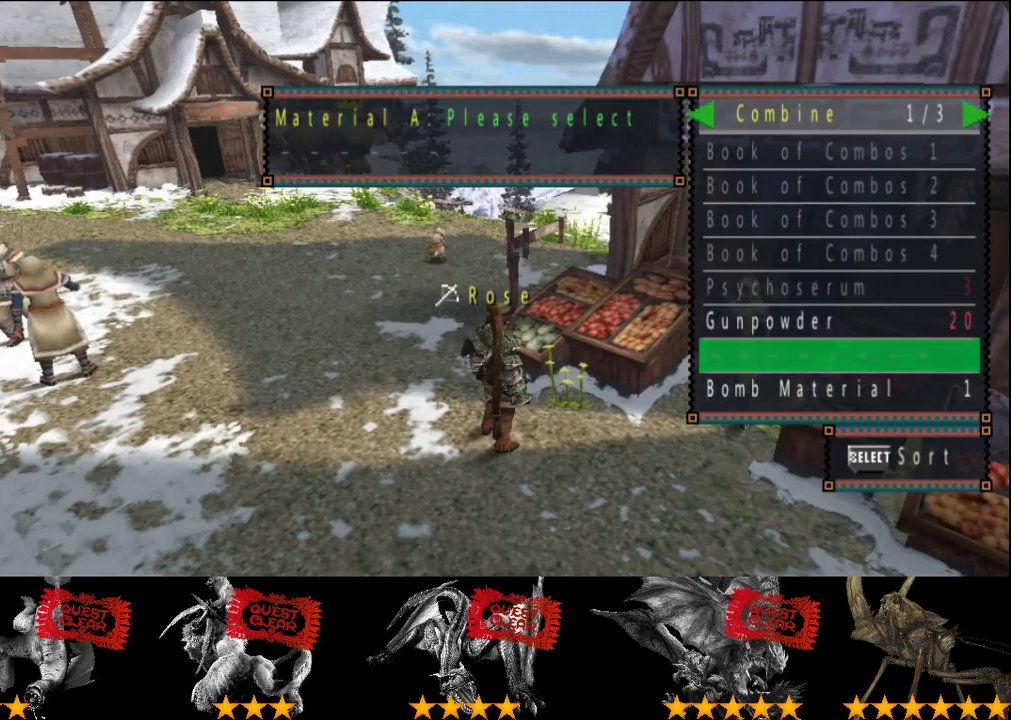
{"buttons": [], "left_stick": "center", "right_stick": "center", "events": []}
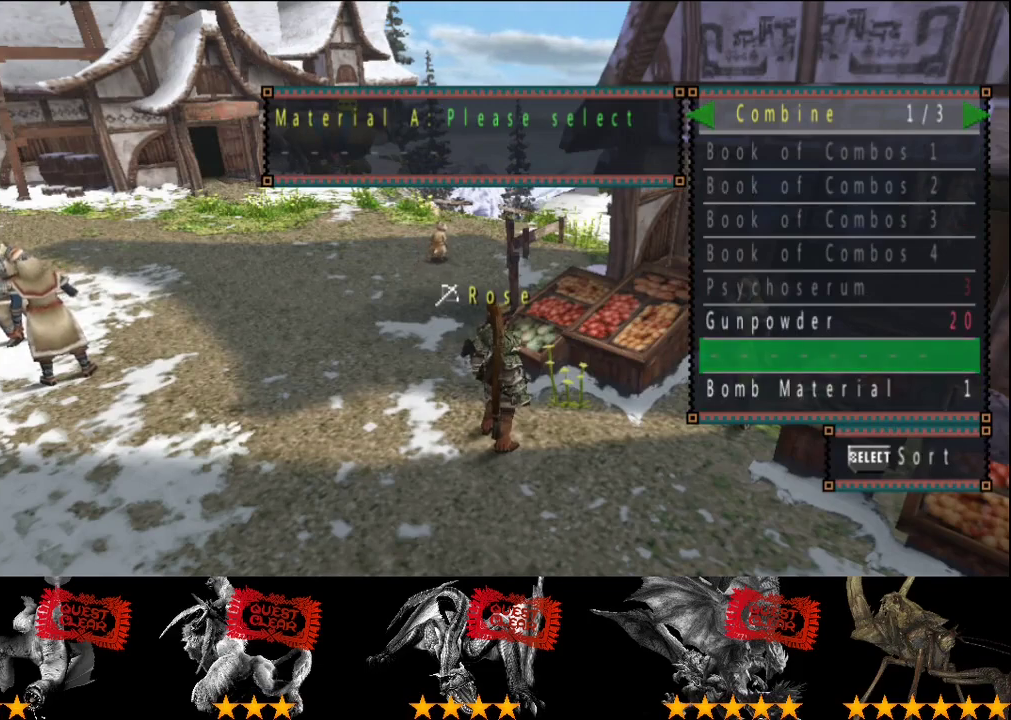
{"buttons": [], "left_stick": "center", "right_stick": "center", "events": [[67, "DPAD_UP", "down"], [133, "DPAD_UP", "up"], [300, "DPAD_RIGHT", "down"], [400, "DPAD_RIGHT", "up"]]}
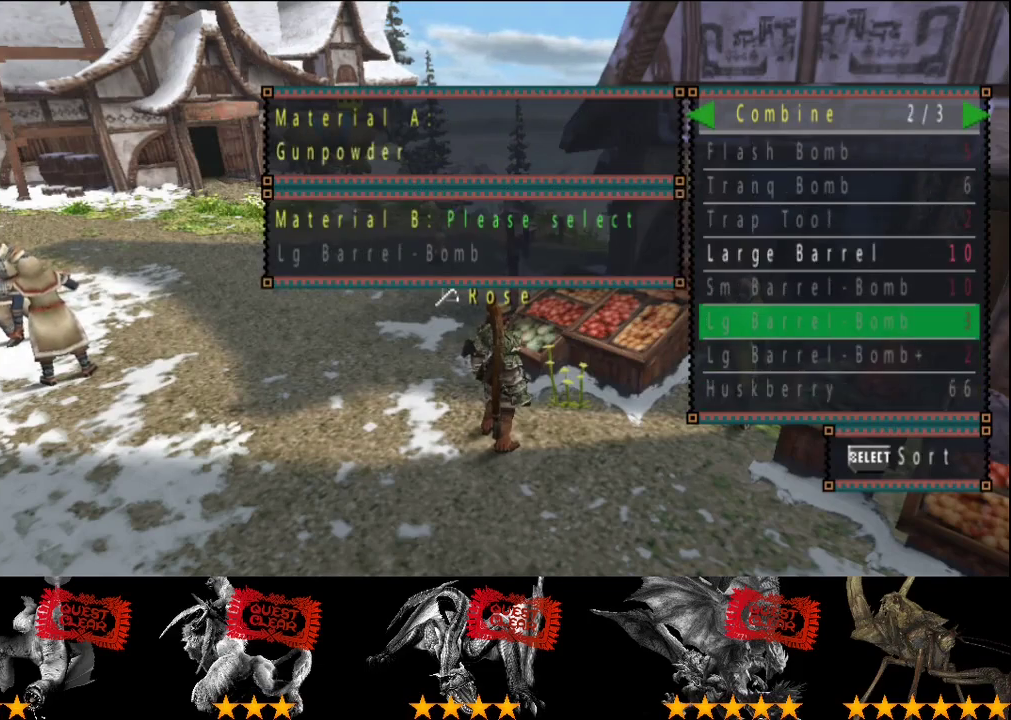
{"buttons": ["DPAD_UP"], "left_stick": "center", "right_stick": "center", "events": [[67, "DPAD_RIGHT", "down"], [133, "DPAD_RIGHT", "up"], [300, "DPAD_LEFT", "down"], [400, "DPAD_LEFT", "up"], [500, "DPAD_UP", "down"]]}
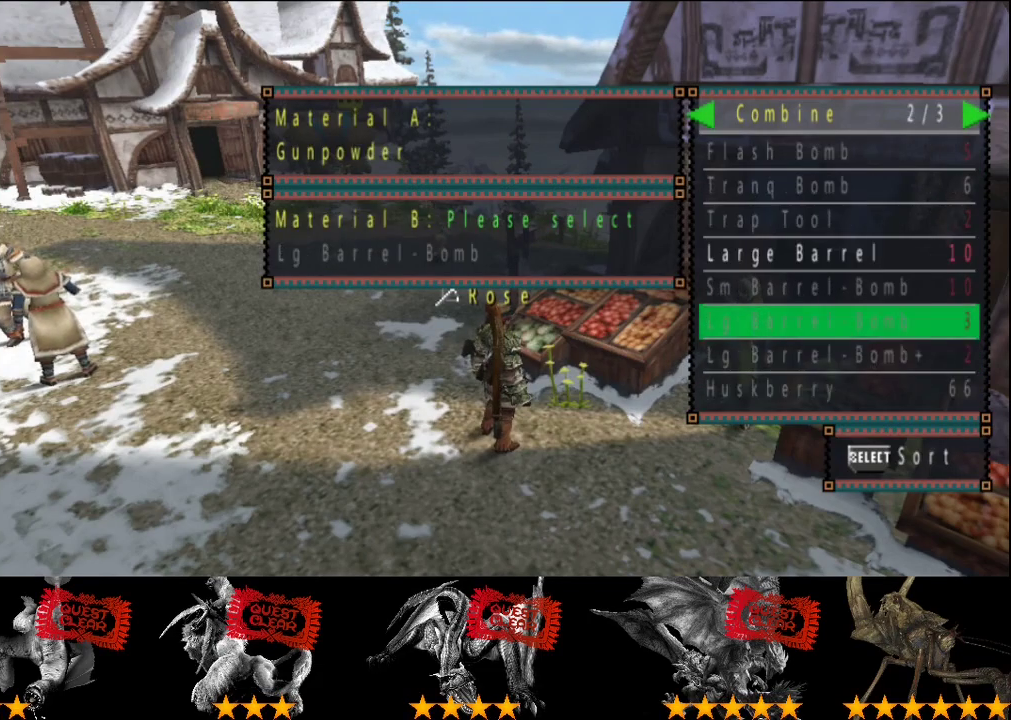
{"buttons": ["CIRCLE"], "left_stick": "center", "right_stick": "center", "events": [[33, "DPAD_UP", "up"], [267, "DPAD_RIGHT", "down"], [367, "DPAD_RIGHT", "up"], [433, "CIRCLE", "down"]]}
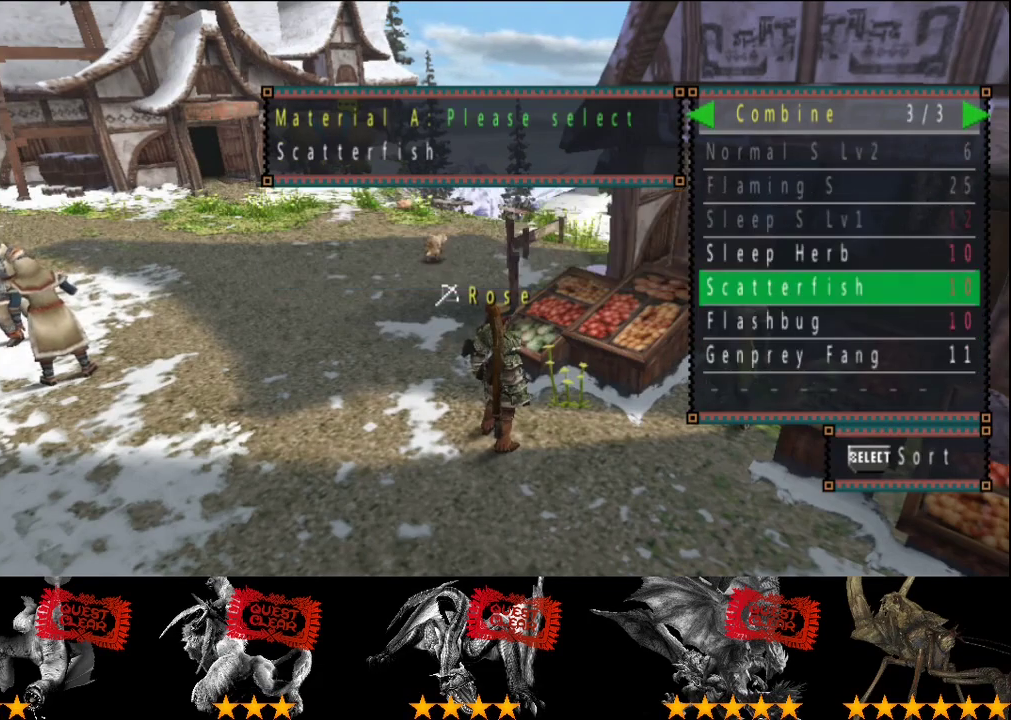
{"buttons": [], "left_stick": "center", "right_stick": "center", "events": [[33, "CIRCLE", "up"], [233, "DPAD_LEFT", "down"], [333, "DPAD_LEFT", "up"]]}
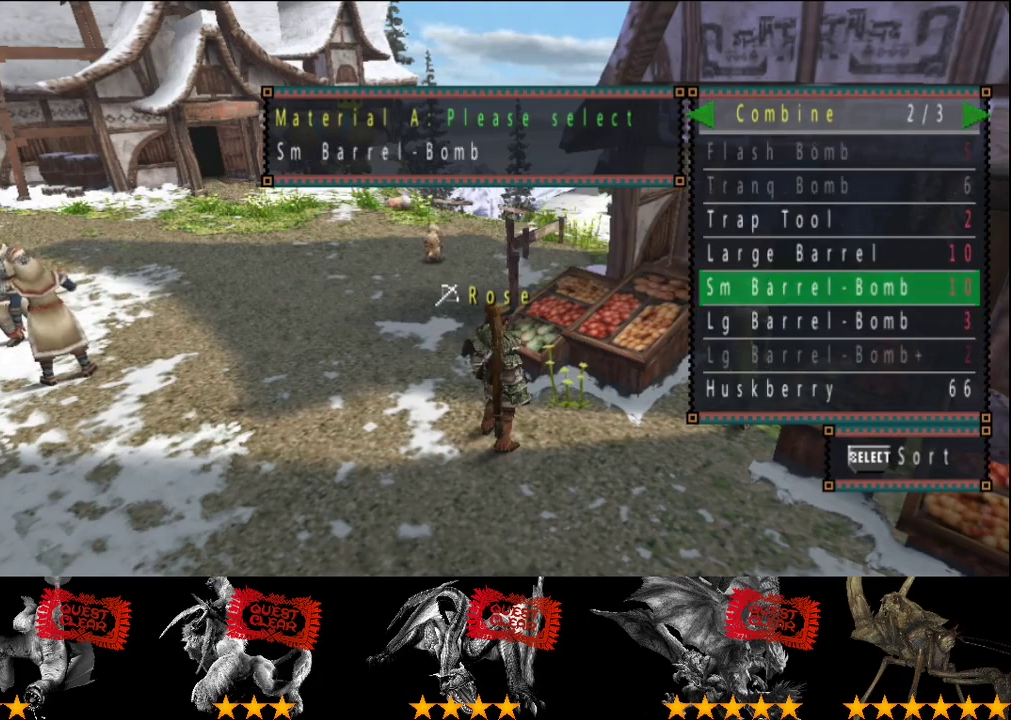
{"buttons": [], "left_stick": "center", "right_stick": "center", "events": [[117, "DPAD_RIGHT", "down"], [167, "DPAD_RIGHT", "up"], [350, "DPAD_LEFT", "down"], [450, "DPAD_LEFT", "up"]]}
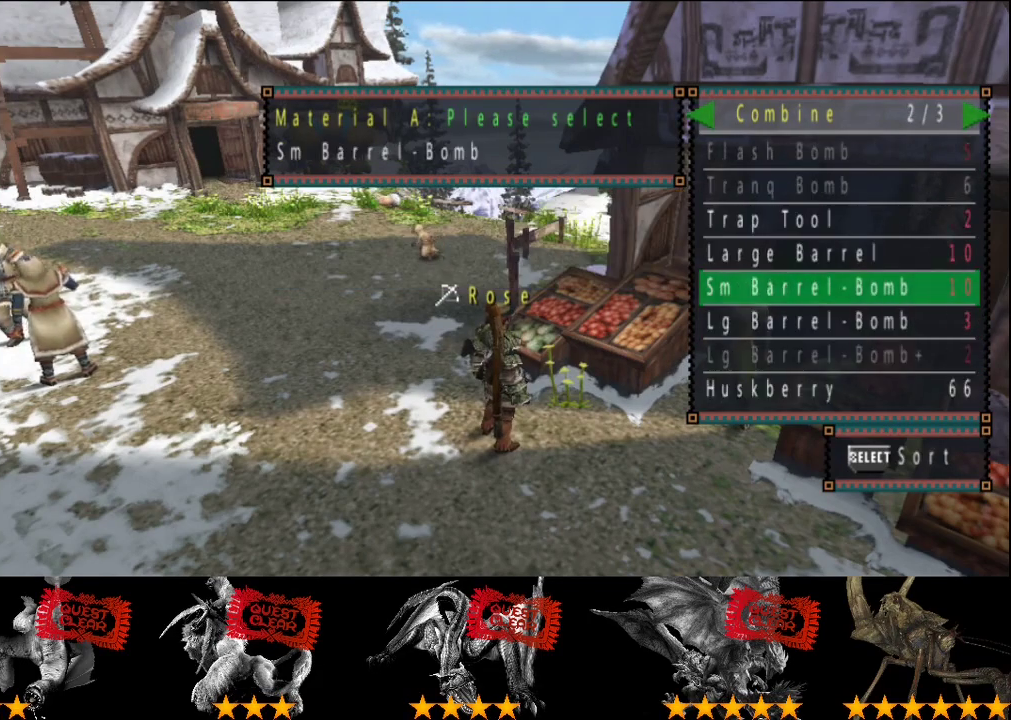
{"buttons": [], "left_stick": "center", "right_stick": "center", "events": [[17, "DPAD_UP", "down"], [83, "DPAD_UP", "up"], [150, "DPAD_UP", "down"], [217, "DPAD_UP", "up"], [350, "DPAD_RIGHT", "down"], [417, "DPAD_RIGHT", "up"]]}
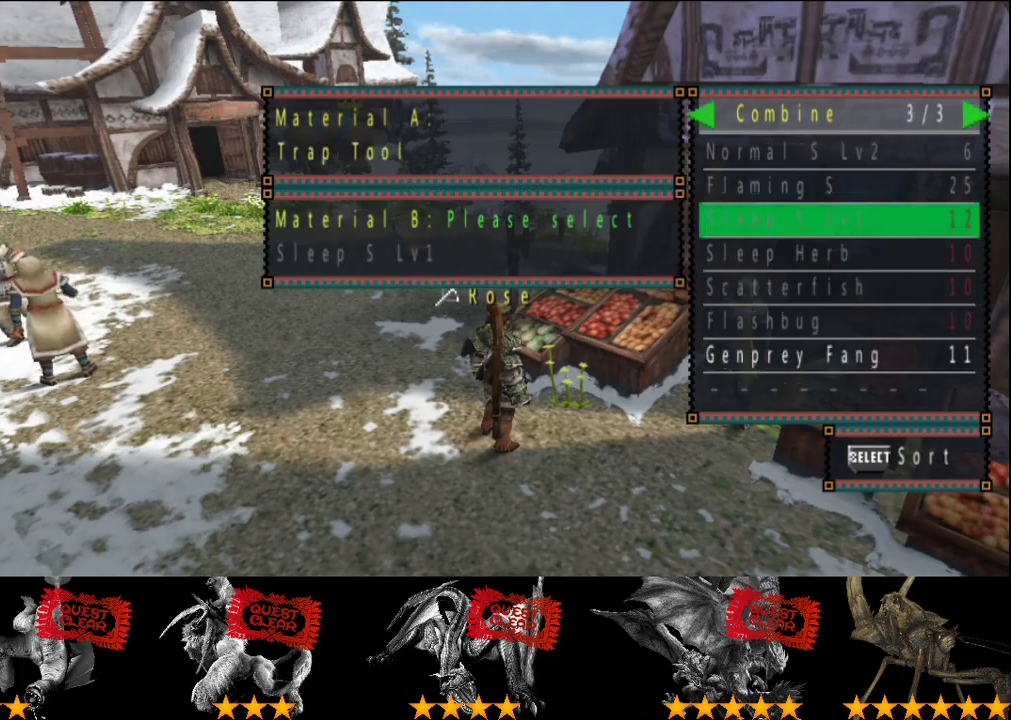
{"buttons": ["DPAD_DOWN"], "left_stick": "center", "right_stick": "center", "events": [[50, "DPAD_DOWN", "down"], [117, "DPAD_DOWN", "up"], [250, "DPAD_DOWN", "down"], [317, "DPAD_DOWN", "up"], [383, "DPAD_DOWN", "down"]]}
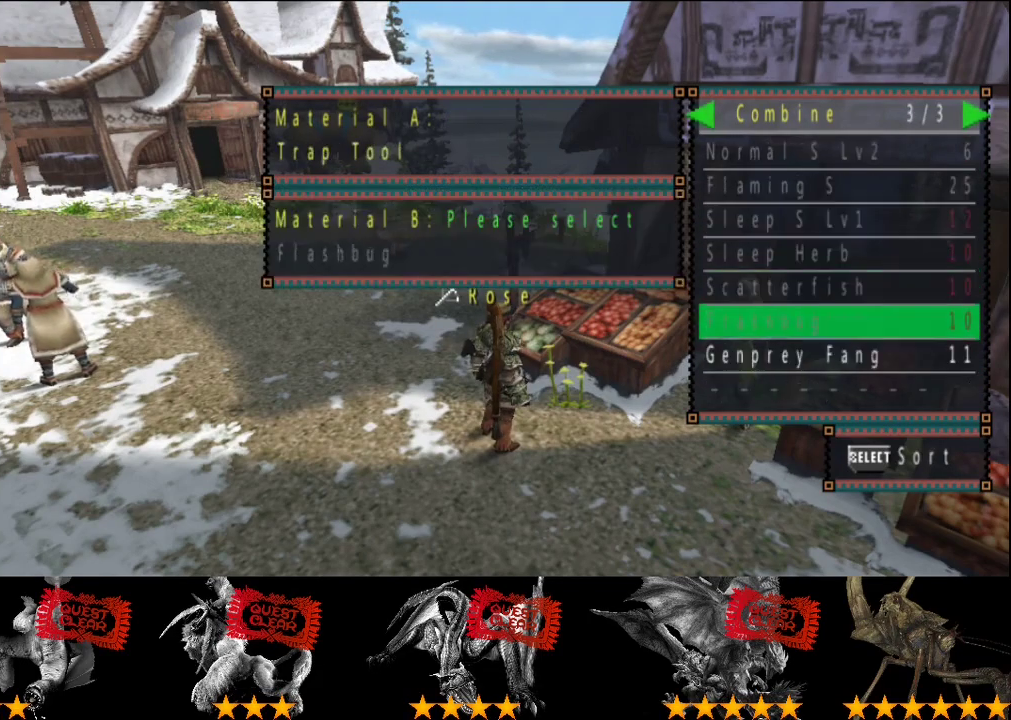
{"buttons": [], "left_stick": "center", "right_stick": "center", "events": [[50, "DPAD_DOWN", "up"]]}
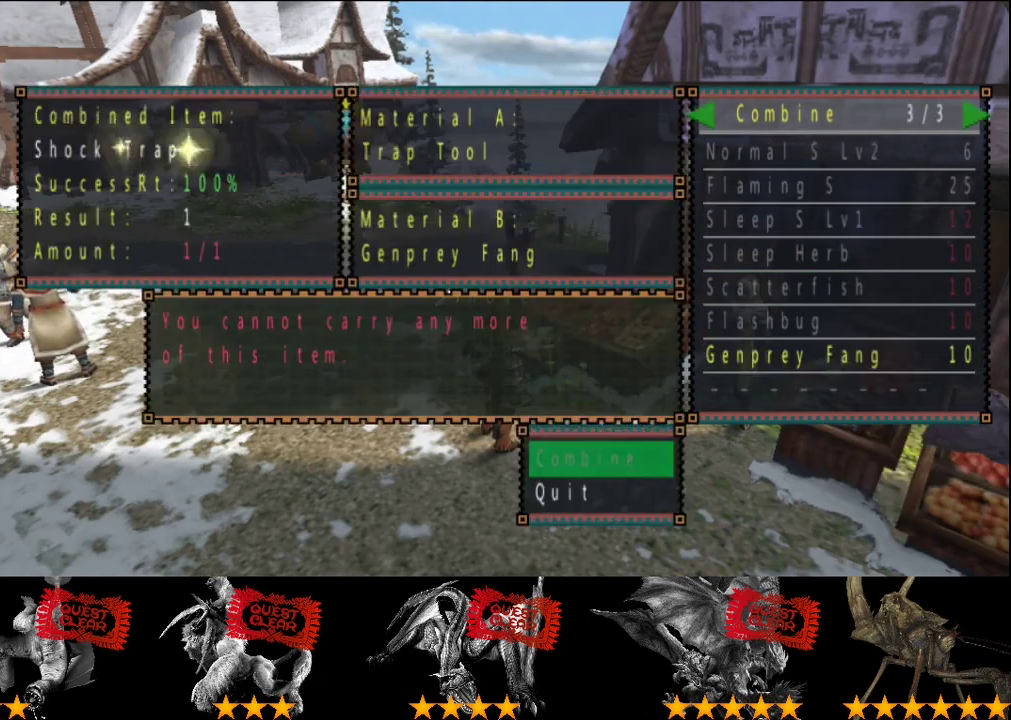
{"buttons": [], "left_stick": "center", "right_stick": "center", "events": [[67, "CIRCLE", "down"], [133, "CIRCLE", "up"]]}
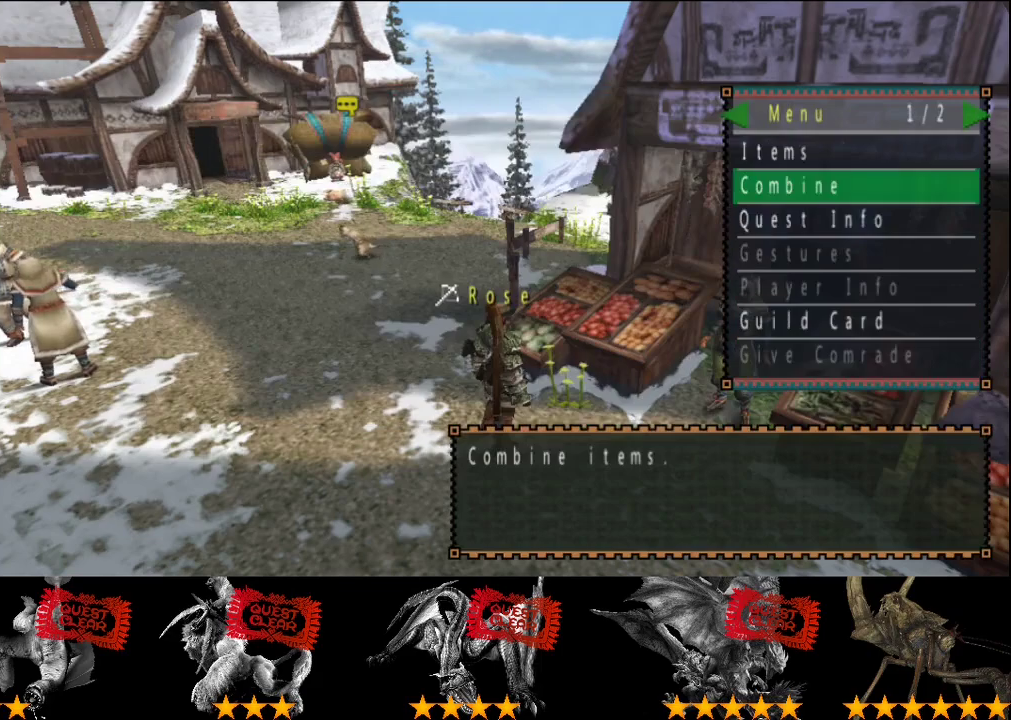
{"buttons": ["CIRCLE"], "left_stick": "center", "right_stick": "center", "events": [[367, "CIRCLE", "down"], [433, "CIRCLE", "up"], [500, "CIRCLE", "down"]]}